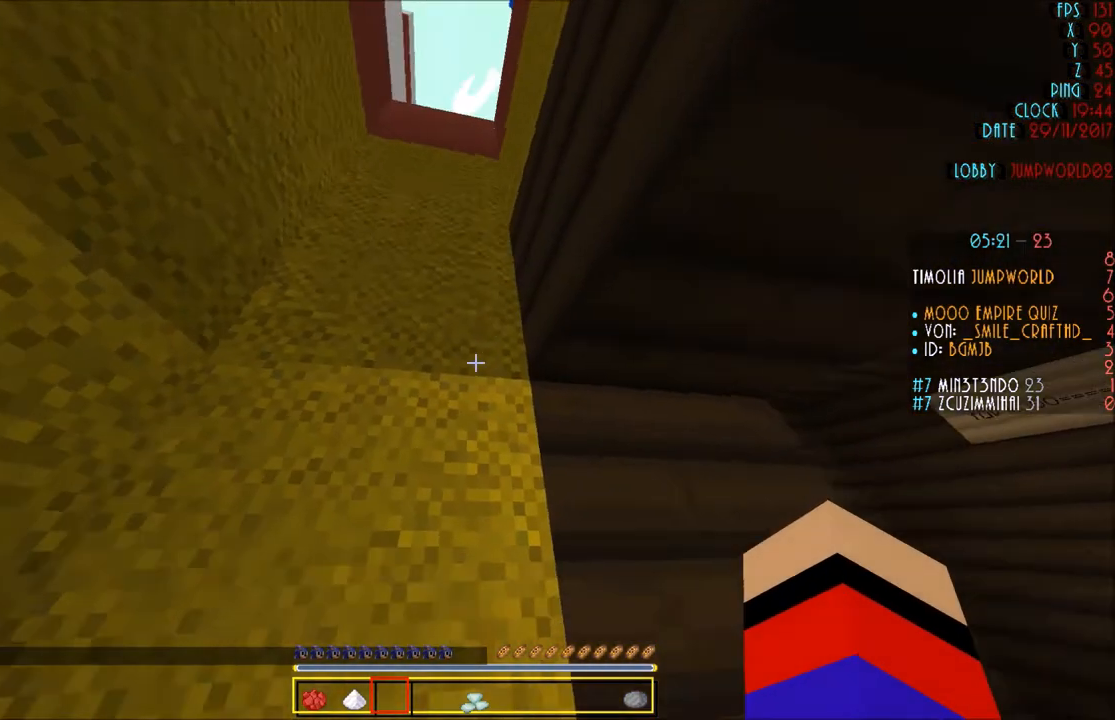
Gameplay with keyboard and mouse; each line is a JSON object with the keys and mouse buttons held at the frame after it. "events" lists presses ("down") and releases ("up") of "a", "d", "s", "w", "mouse_left" and "mouse_right" between this image and that frame as [ms after this image, input, new state], when the widget could be followed in between. "mouse_left", "mouse_right" = the "left", "right" buttons of the "mouse" list. No other keys are recorded. Fast repeated clicks can show as one long hold. Mouse movement is not recorded.
{"keys": ["w"], "mouse": [], "events": [[234, "w", "down"], [400, "w", "up"], [467, "w", "down"]]}
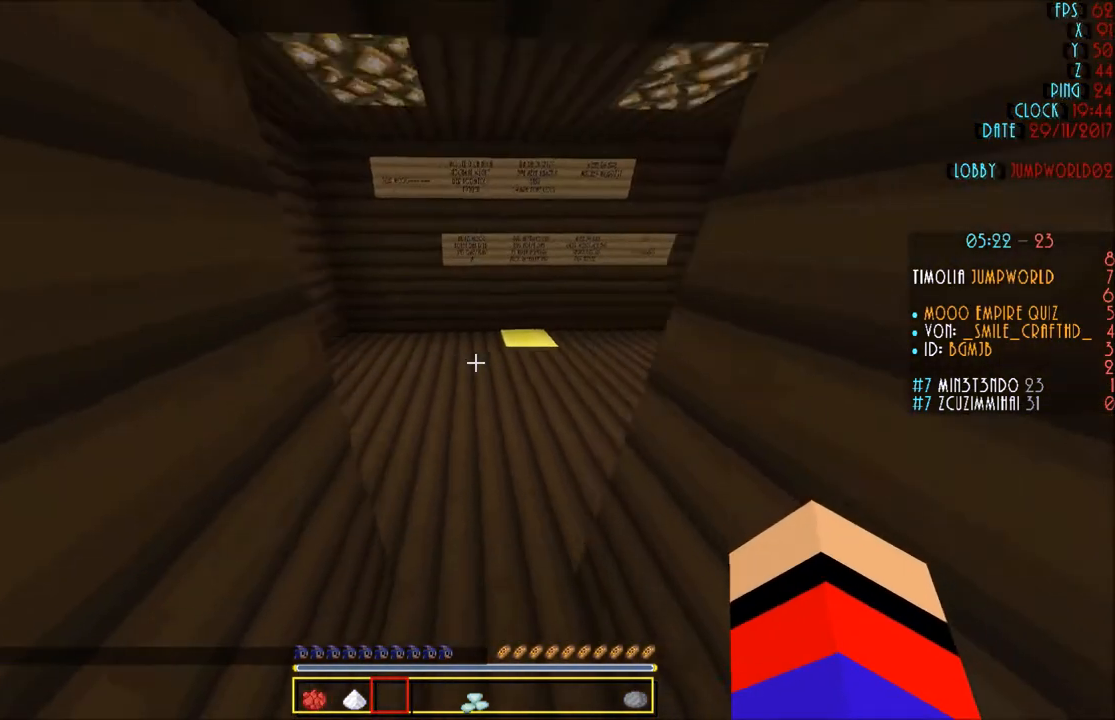
{"keys": ["w"], "mouse": [], "events": []}
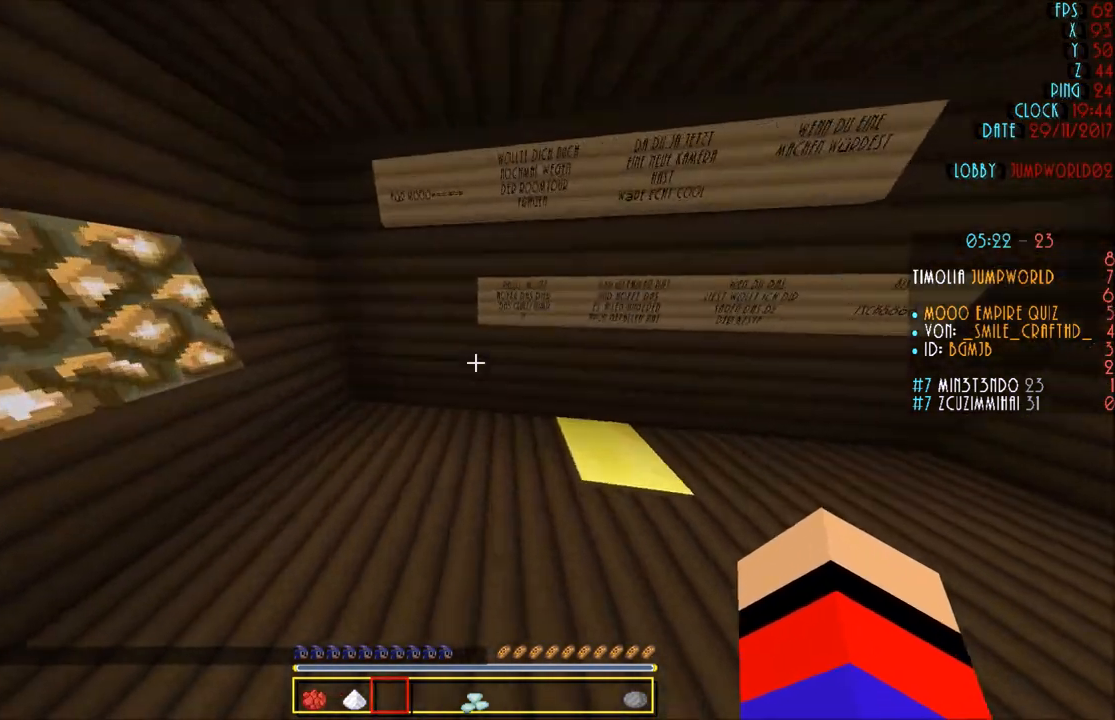
{"keys": [], "mouse": [], "events": [[267, "w", "up"]]}
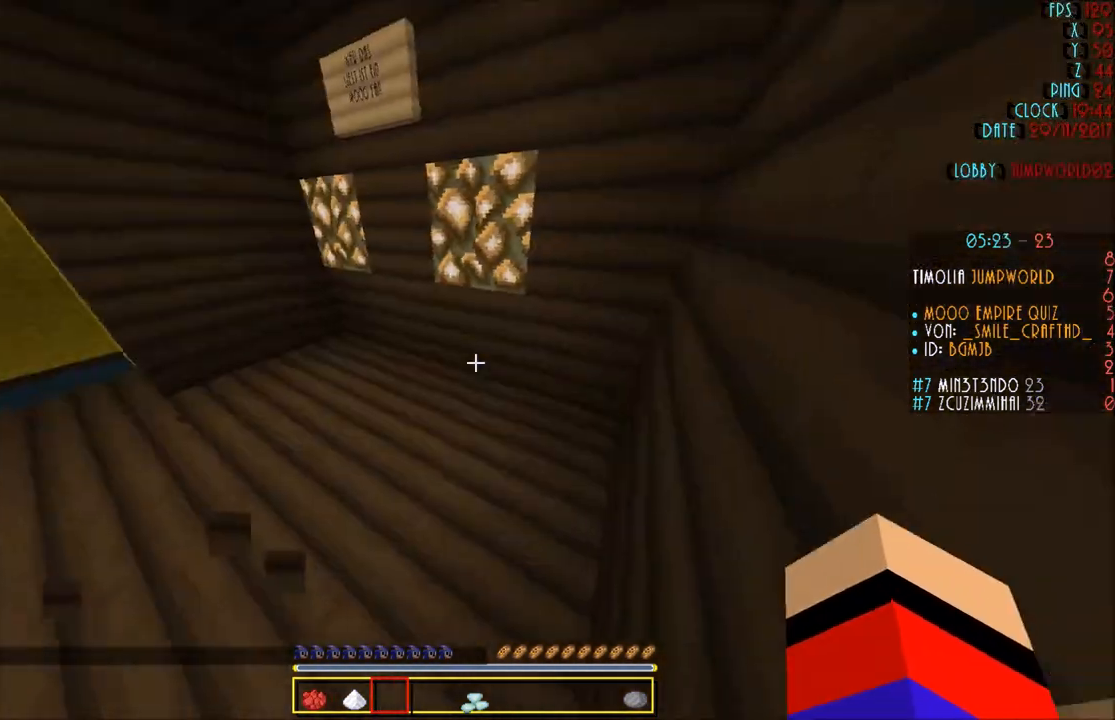
{"keys": ["d"], "mouse": [], "events": [[100, "s", "down"], [333, "s", "up"], [400, "d", "down"]]}
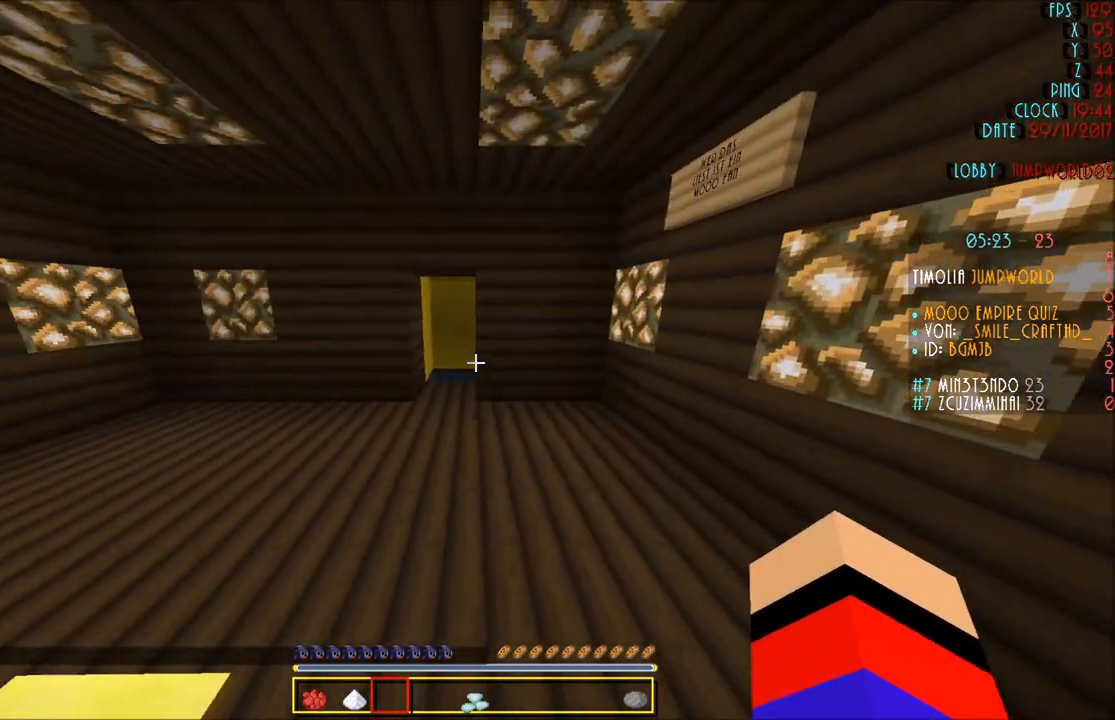
{"keys": [], "mouse": [], "events": [[33, "d", "up"], [367, "s", "down"], [501, "s", "up"]]}
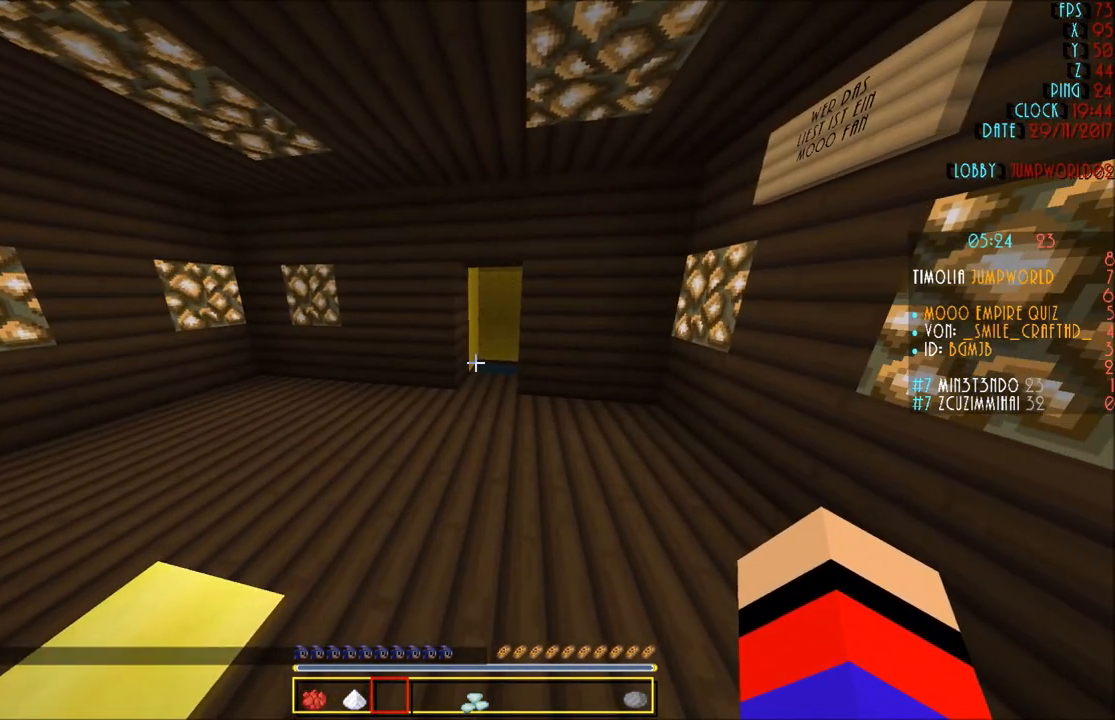
{"keys": [], "mouse": [], "events": []}
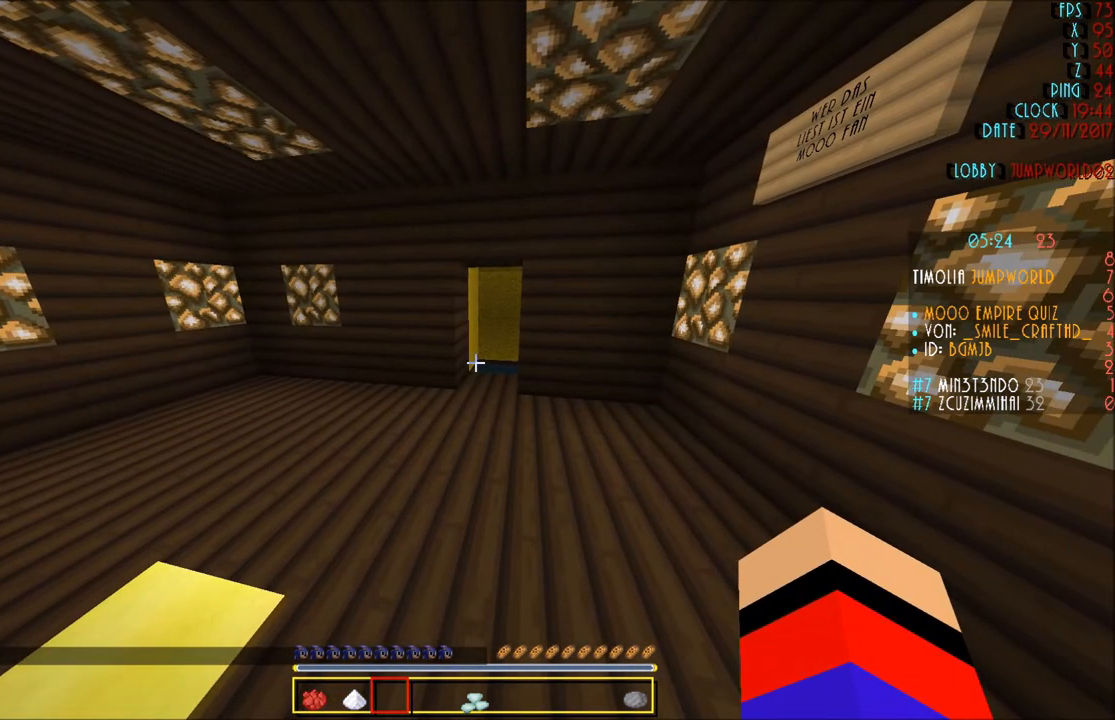
{"keys": [], "mouse": [], "events": []}
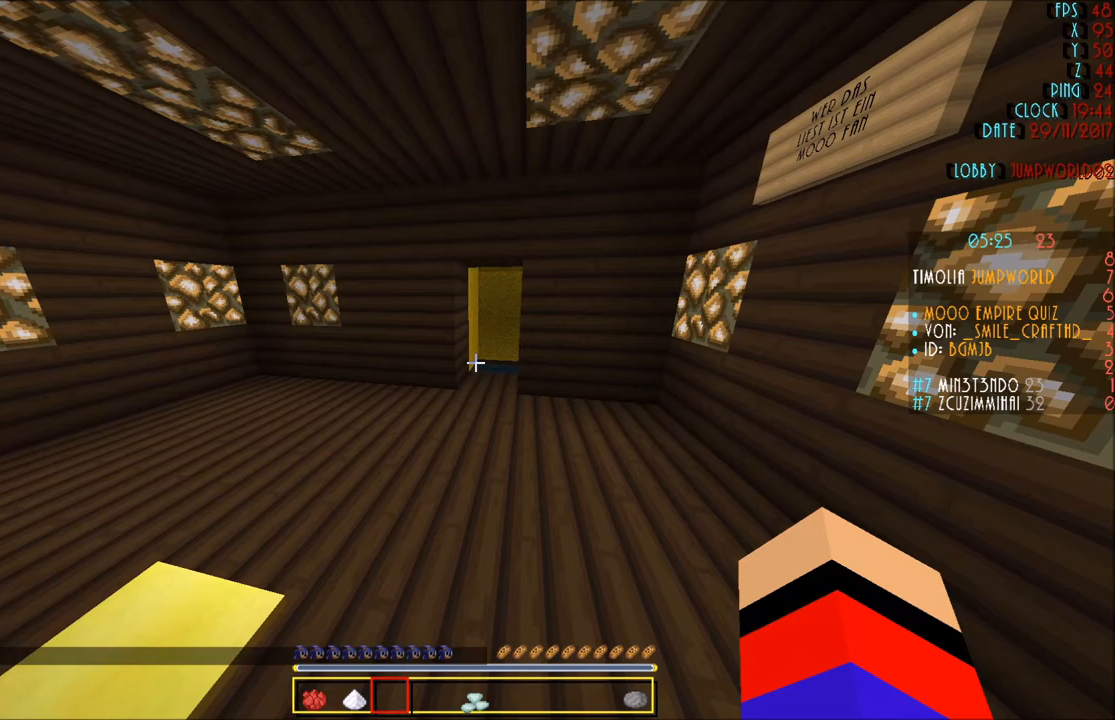
{"keys": [], "mouse": [], "events": []}
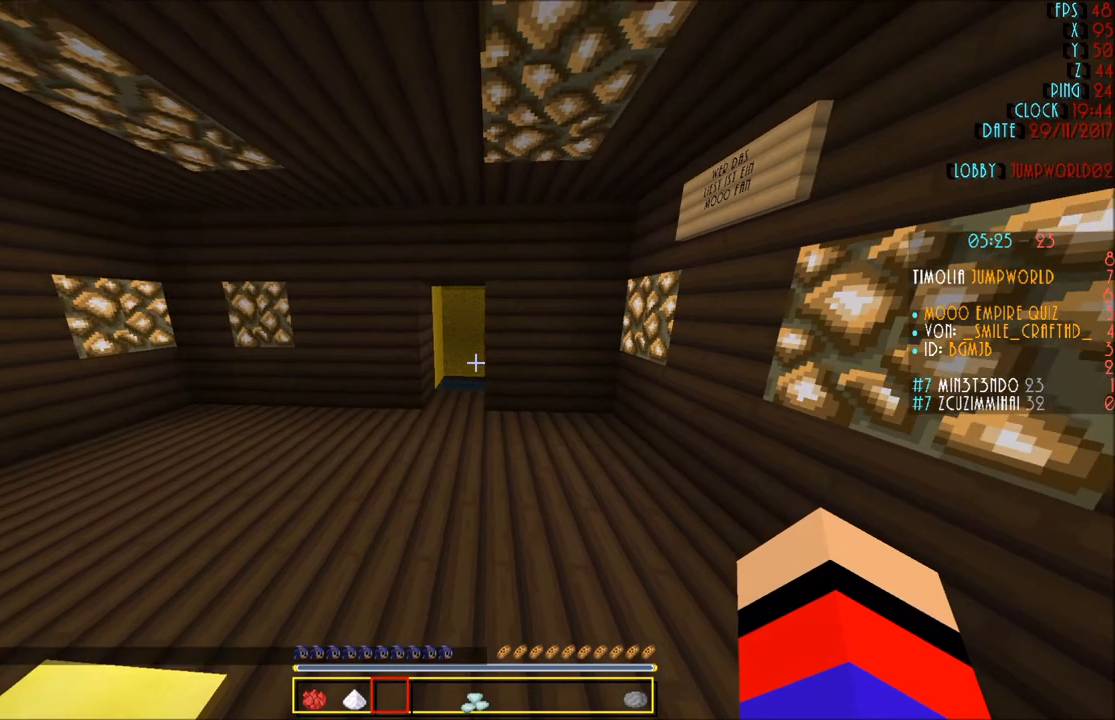
{"keys": ["a"], "mouse": [], "events": [[267, "a", "down"]]}
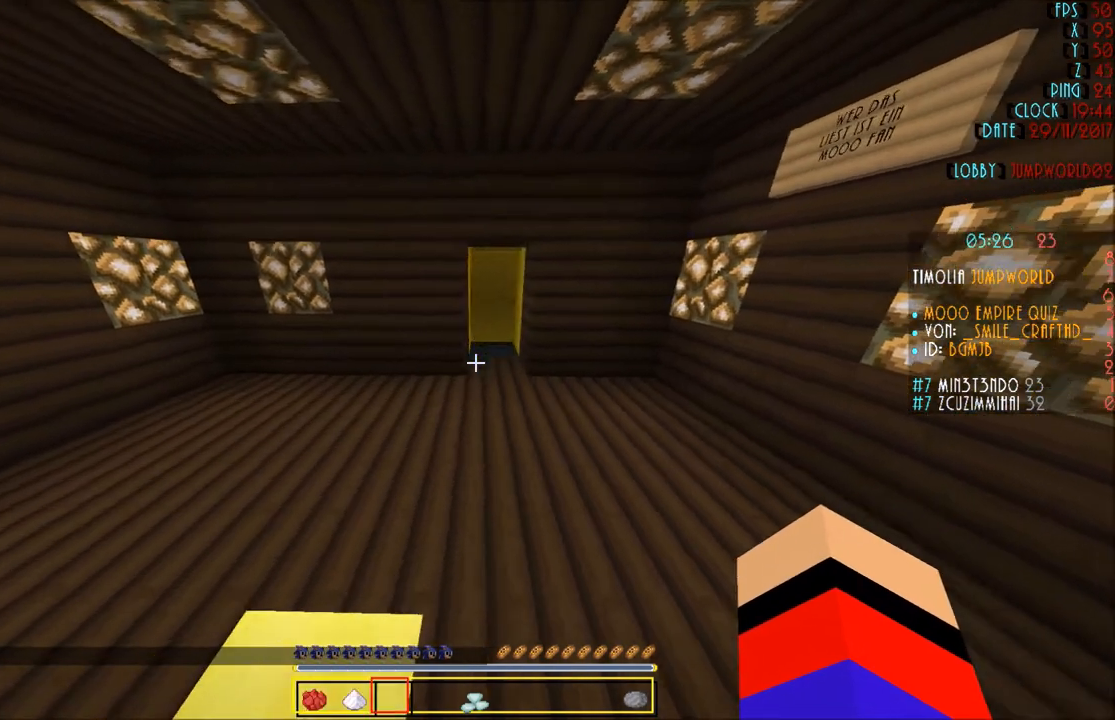
{"keys": [], "mouse": [], "events": [[166, "a", "up"]]}
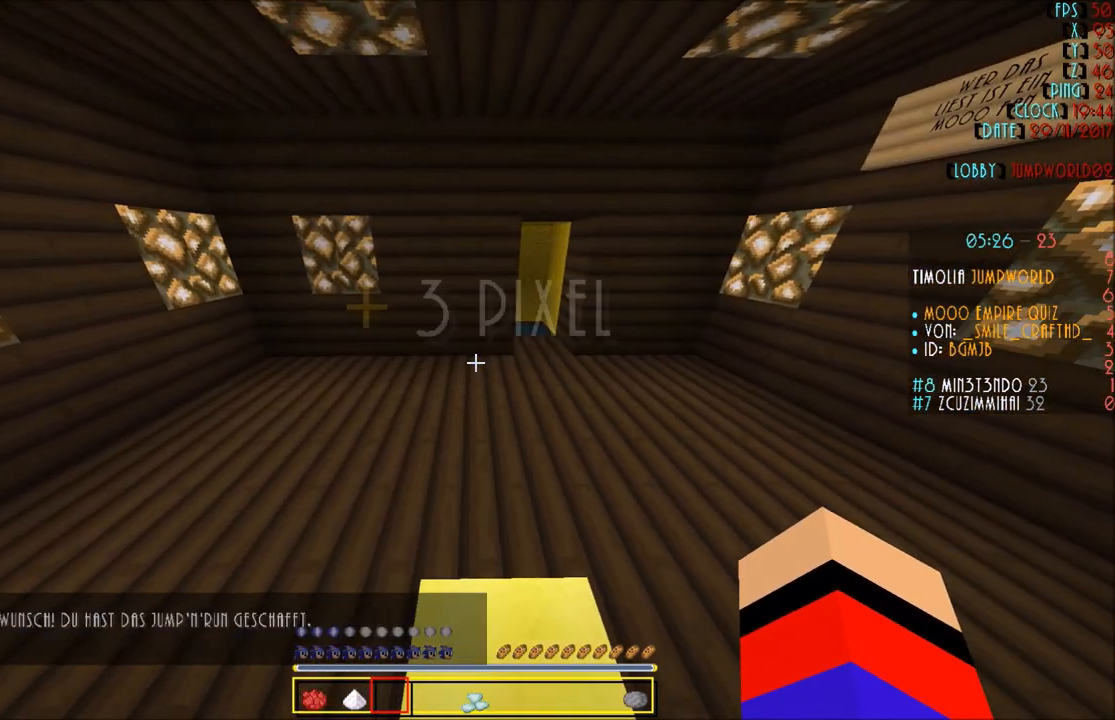
{"keys": [], "mouse": [], "events": []}
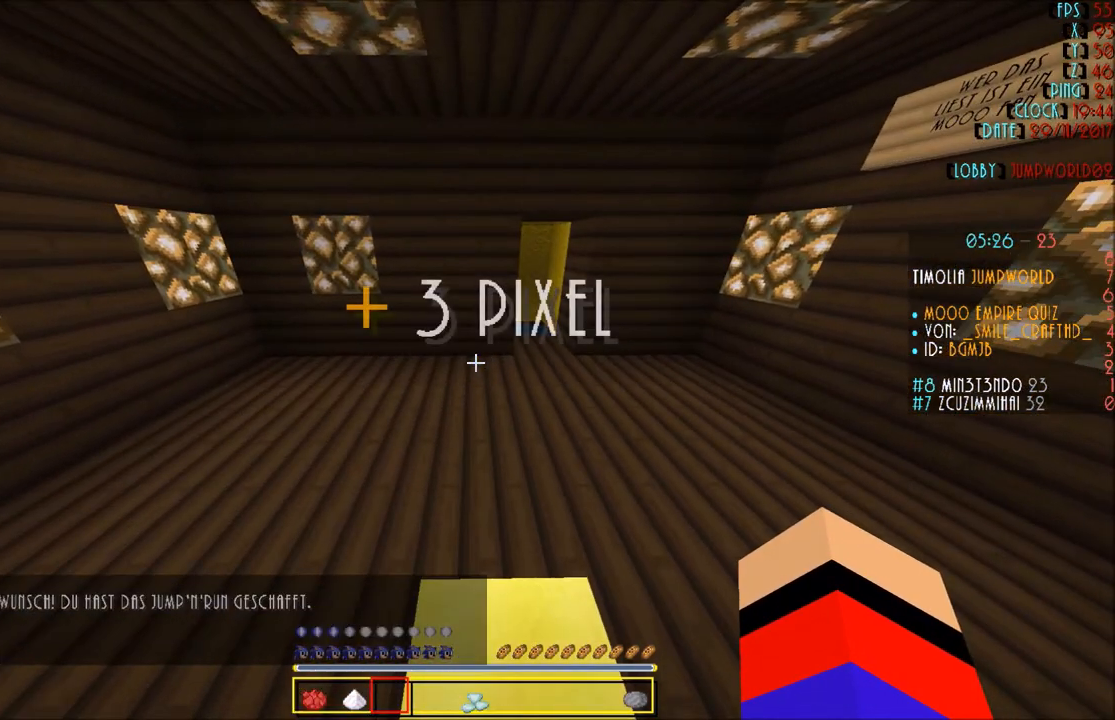
{"keys": [], "mouse": [], "events": []}